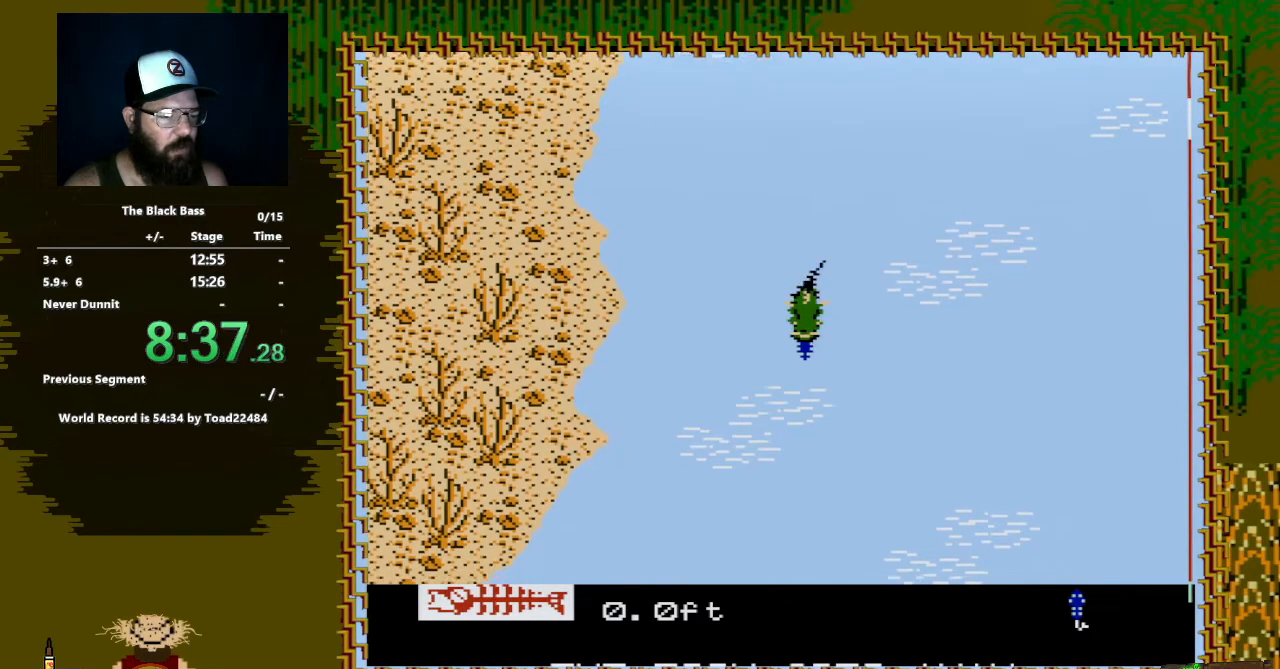
Gameplay with a controller (Nintendo layout); each line is a JSON object with the inputs held at the frame after it. "events" lists button and stick changes between this image and that frame as [ms after this image, input, new state], when the widget could be followed in between. Not read: L3 R3.
{"buttons": ["DPAD_DOWN"], "events": []}
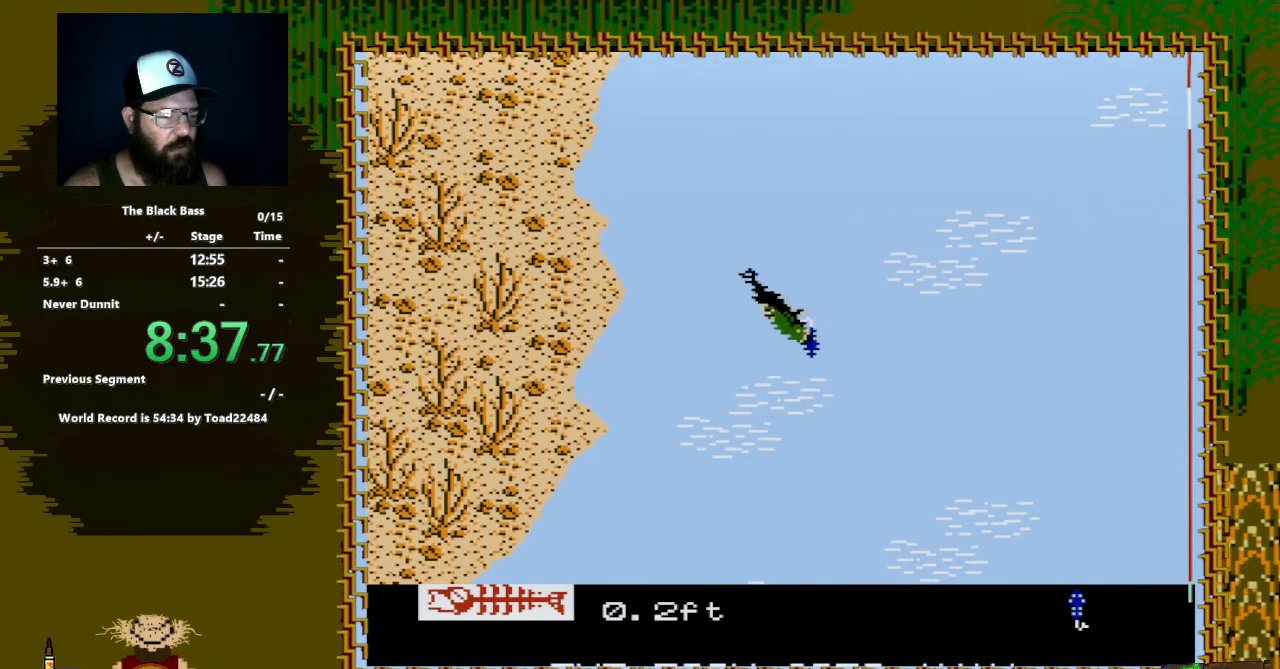
{"buttons": ["A", "DPAD_DOWN", "DPAD_LEFT"], "events": [[383, "A", "down"], [500, "DPAD_LEFT", "down"]]}
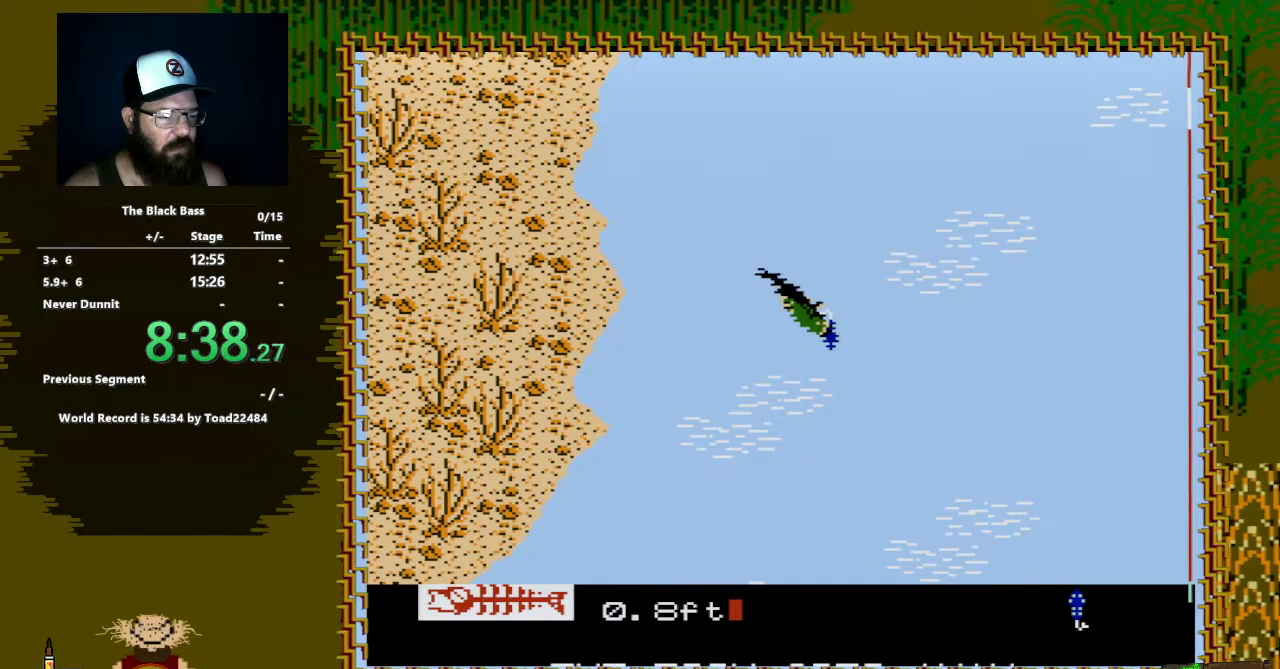
{"buttons": ["A", "DPAD_DOWN", "DPAD_LEFT"], "events": []}
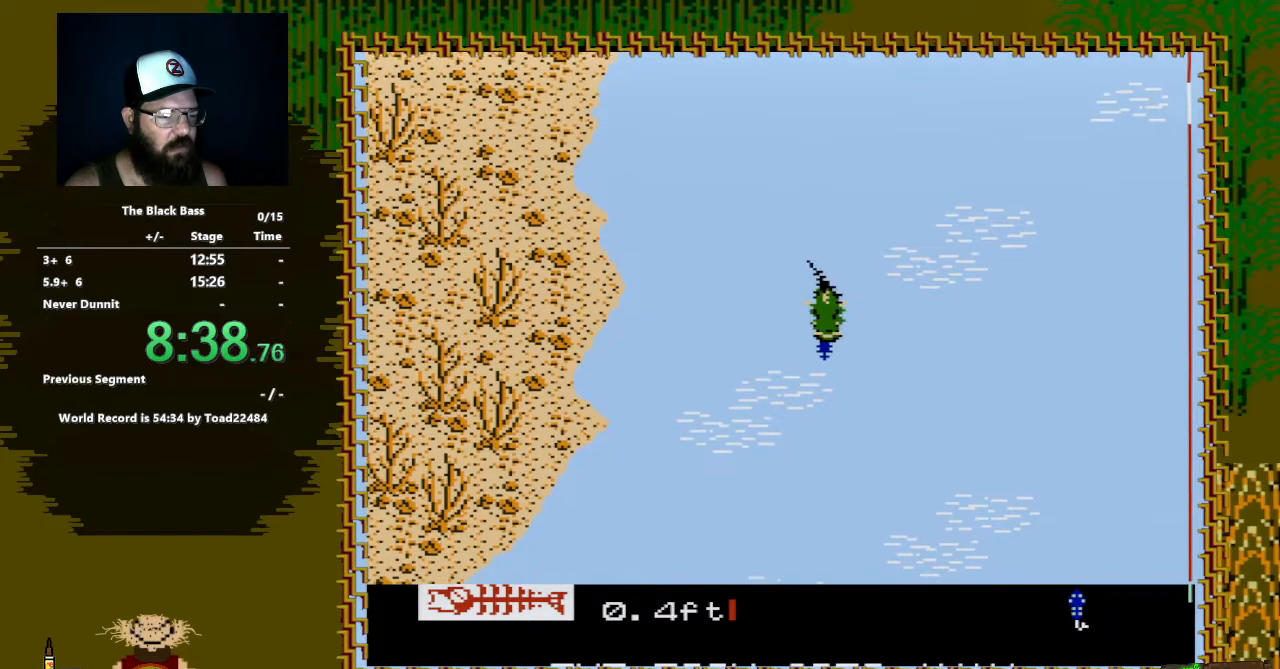
{"buttons": ["A", "DPAD_DOWN"], "events": [[67, "DPAD_LEFT", "up"]]}
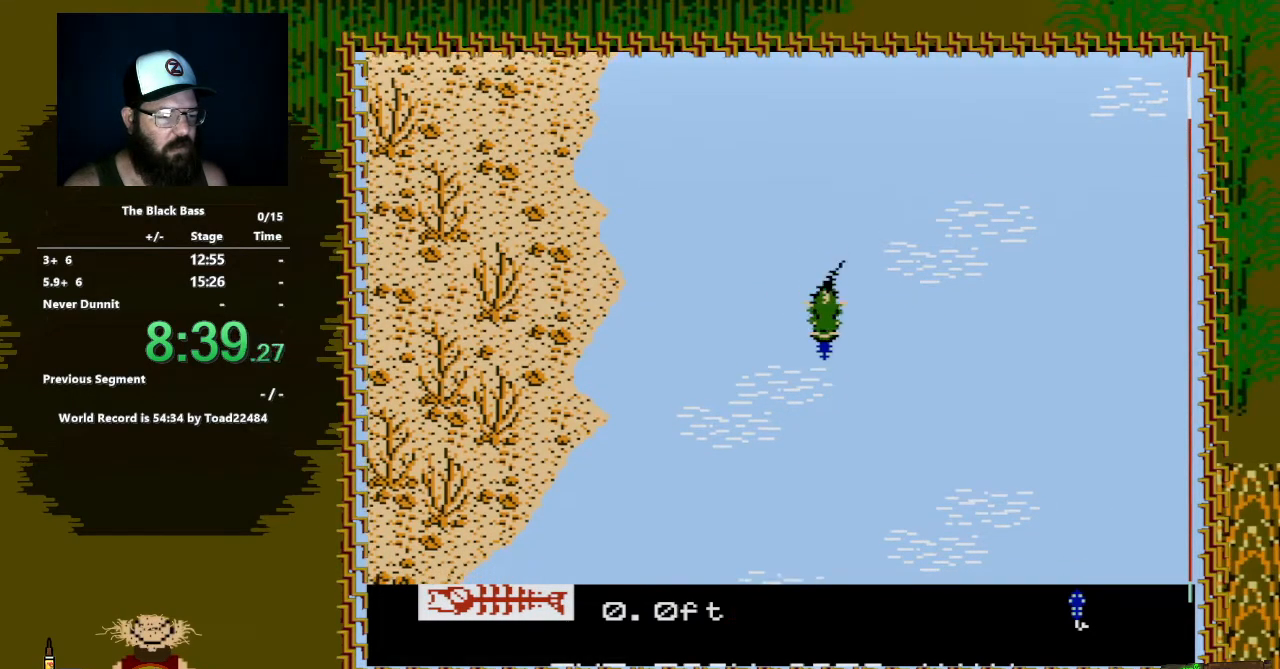
{"buttons": ["A", "DPAD_DOWN", "DPAD_RIGHT"], "events": [[500, "DPAD_RIGHT", "down"]]}
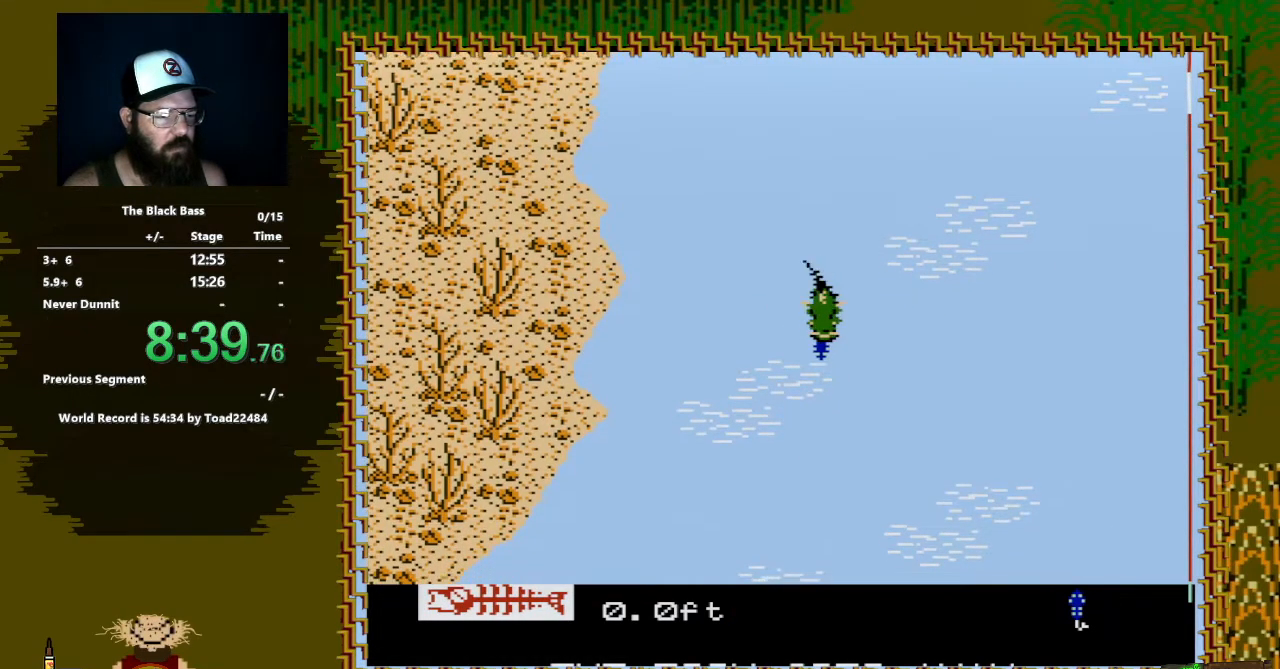
{"buttons": ["A", "DPAD_DOWN", "DPAD_RIGHT"], "events": []}
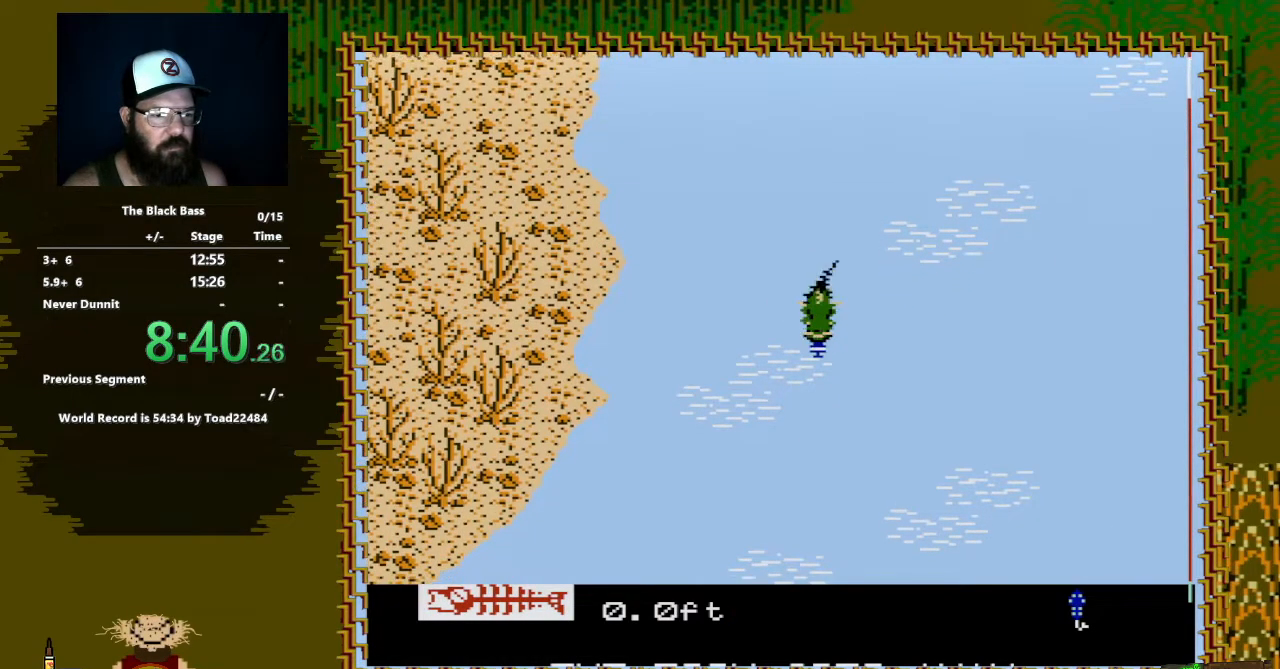
{"buttons": ["A", "DPAD_DOWN"], "events": [[433, "DPAD_RIGHT", "up"]]}
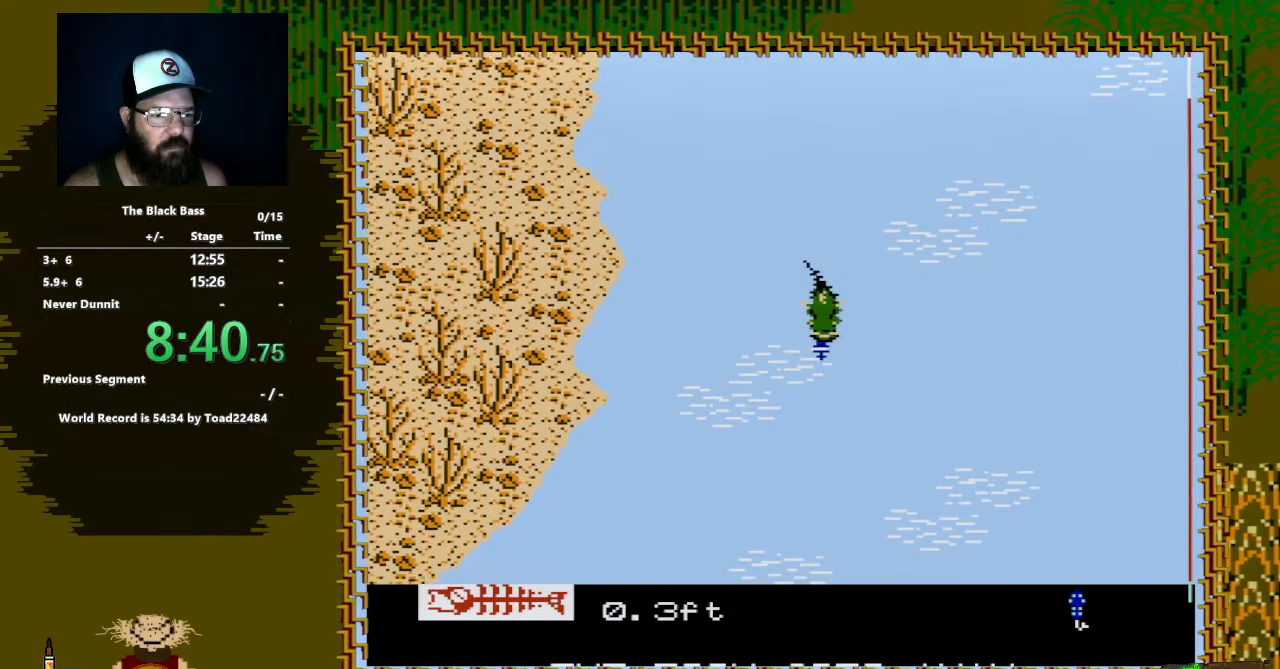
{"buttons": ["DPAD_DOWN"], "events": [[217, "A", "up"]]}
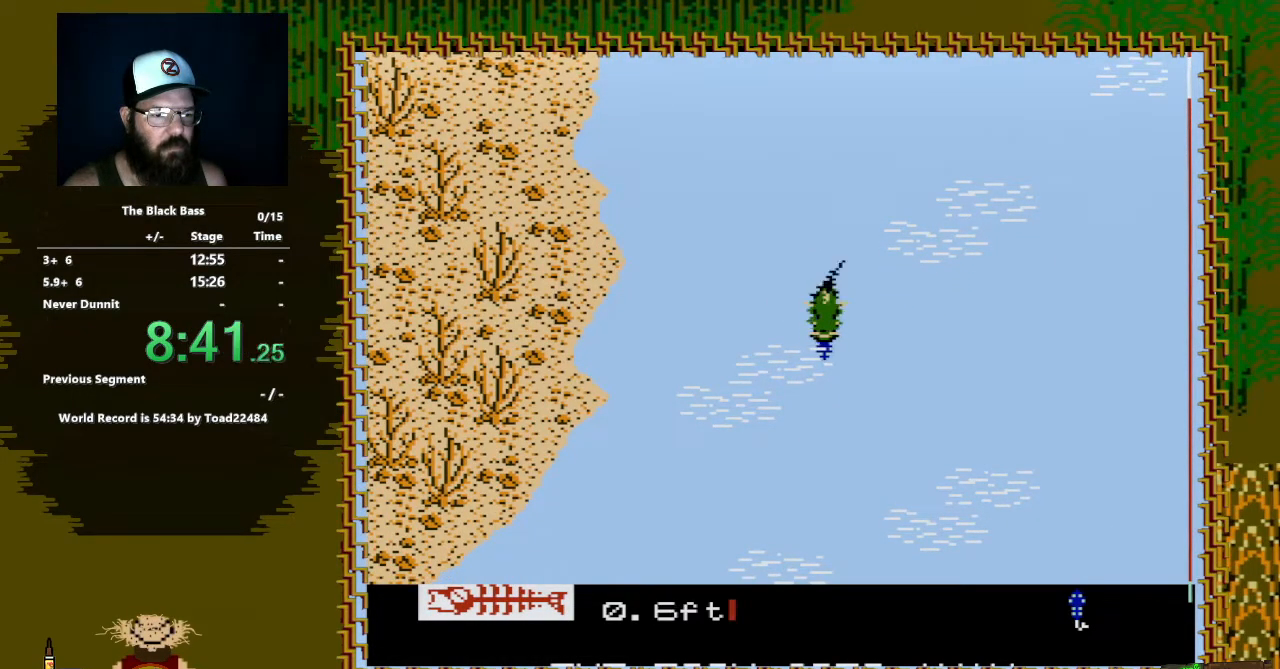
{"buttons": ["DPAD_DOWN"], "events": [[117, "DPAD_DOWN", "up"], [367, "DPAD_DOWN", "down"]]}
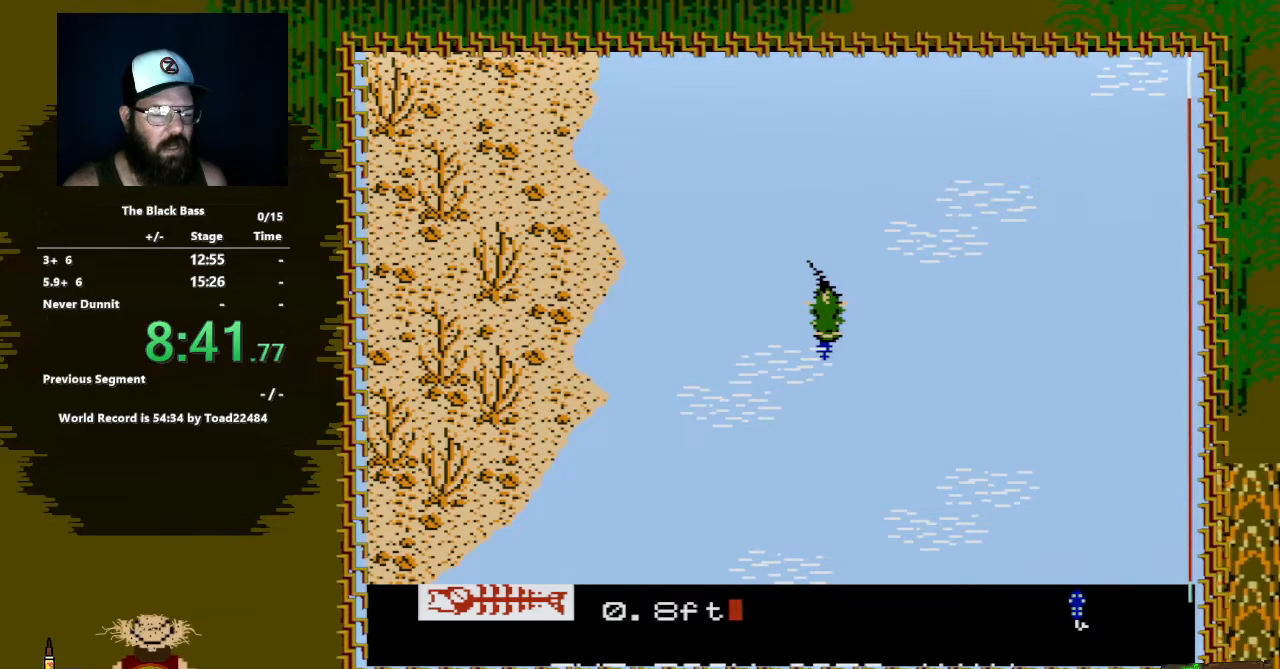
{"buttons": ["DPAD_DOWN"], "events": []}
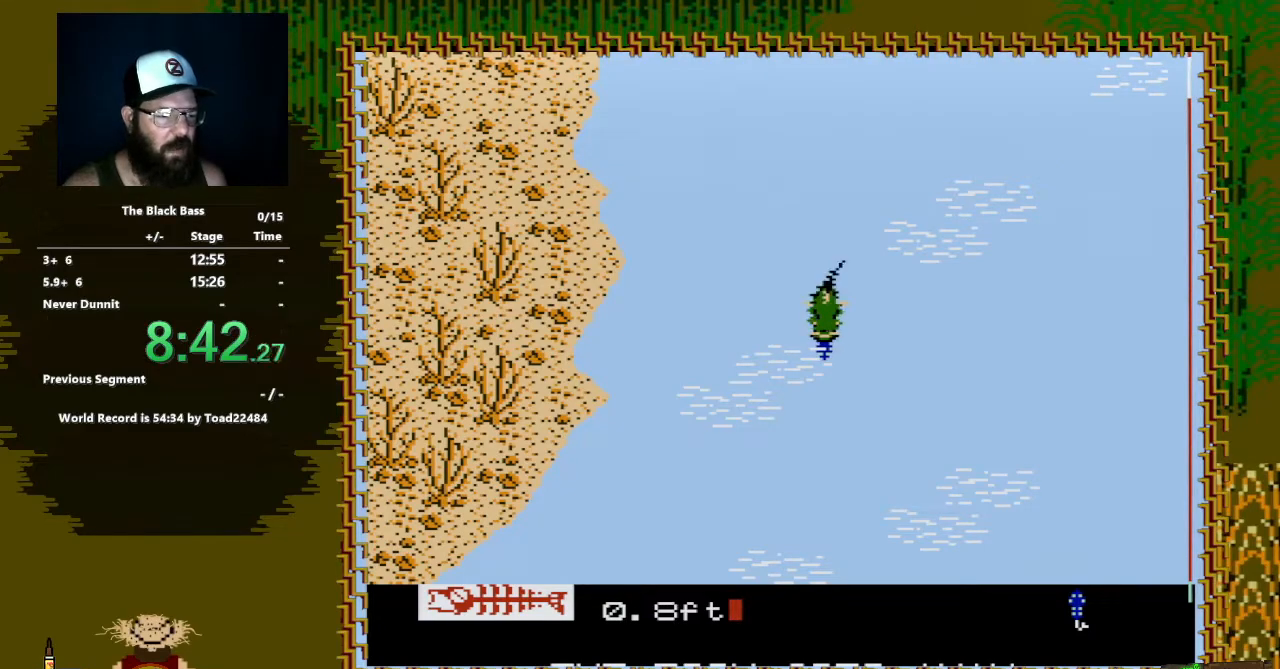
{"buttons": ["DPAD_DOWN", "DPAD_LEFT"], "events": [[417, "DPAD_LEFT", "down"]]}
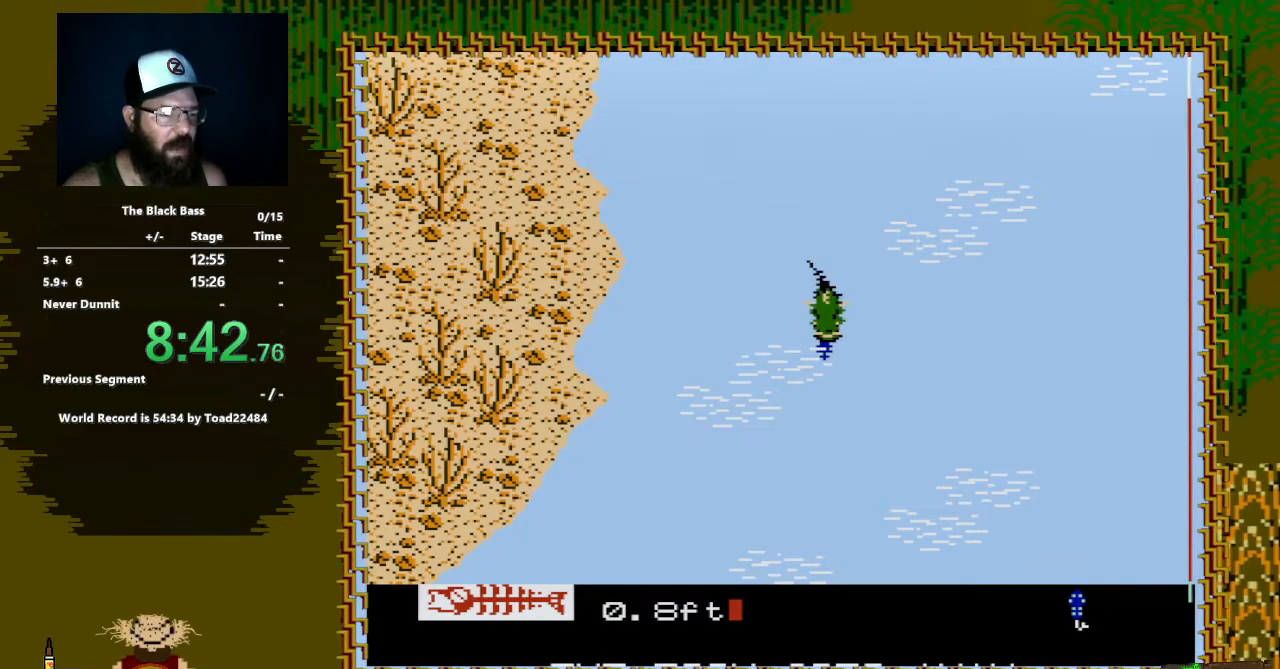
{"buttons": ["A", "DPAD_DOWN", "DPAD_LEFT"], "events": [[167, "A", "down"]]}
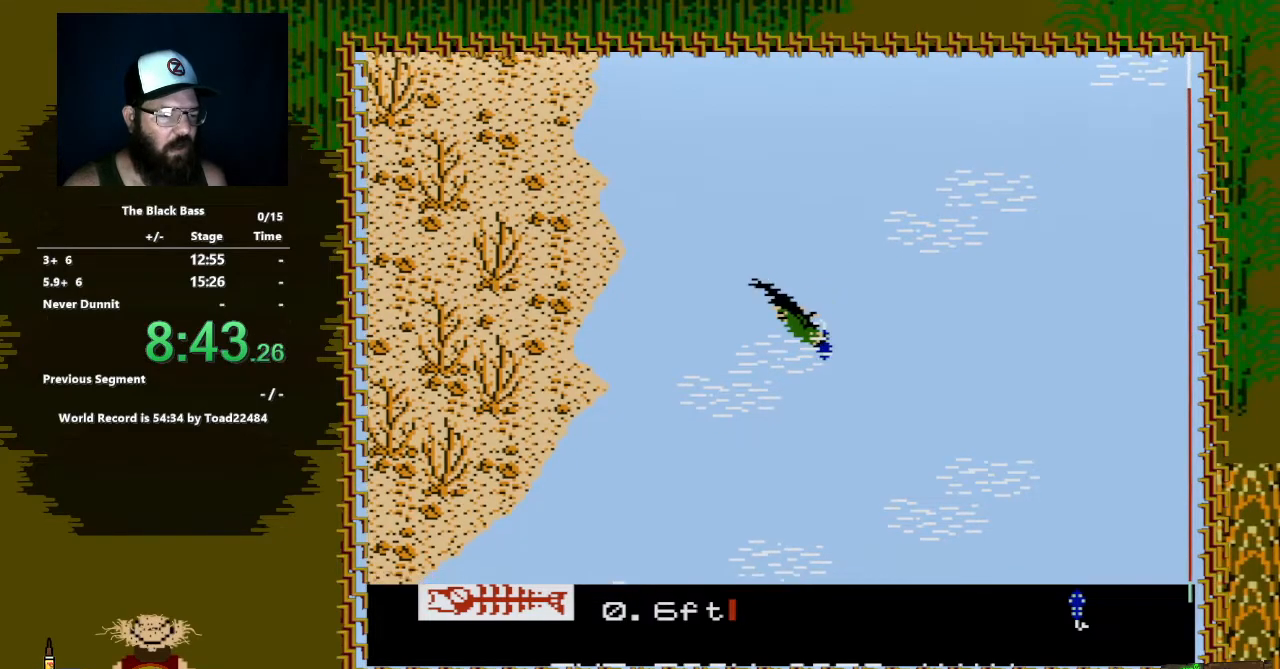
{"buttons": ["A", "DPAD_DOWN", "DPAD_LEFT"], "events": []}
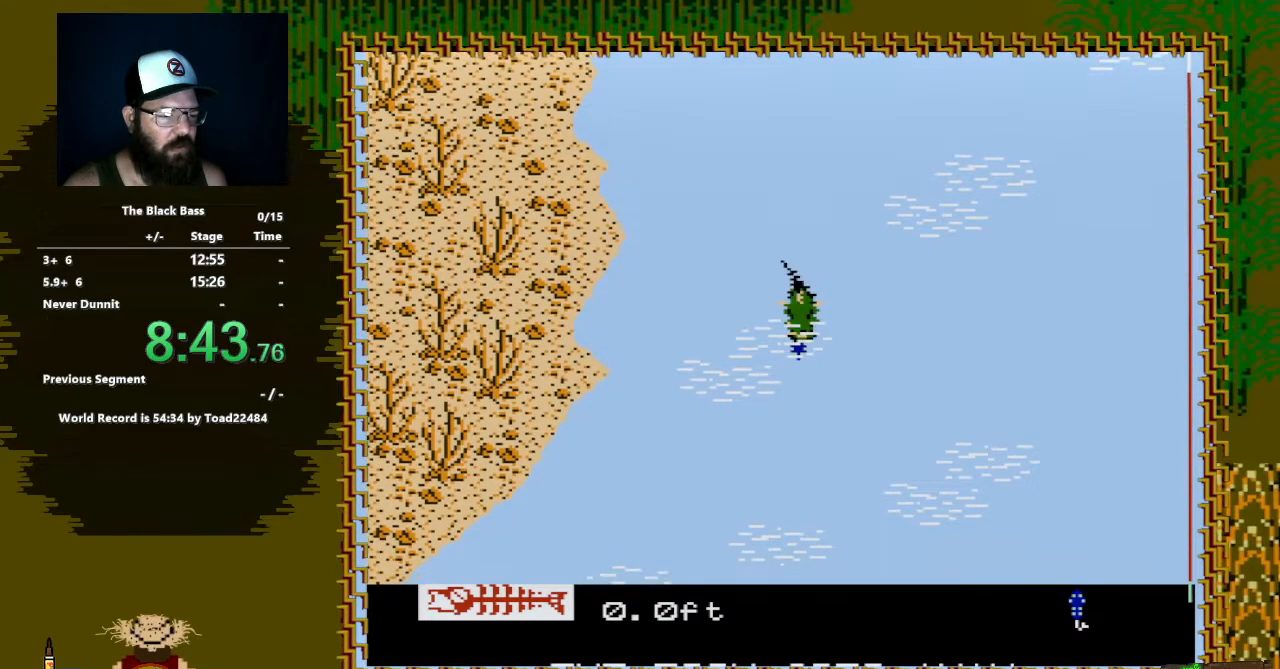
{"buttons": ["A", "DPAD_DOWN"], "events": [[150, "DPAD_LEFT", "up"]]}
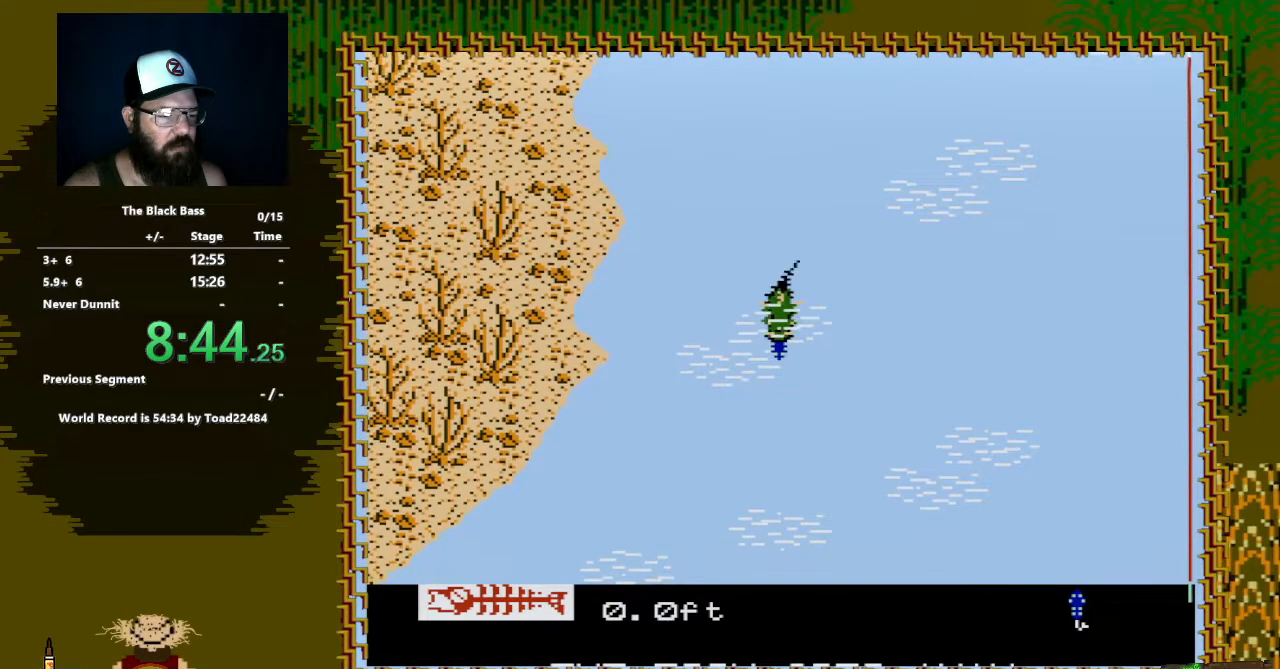
{"buttons": ["A", "DPAD_DOWN"], "events": []}
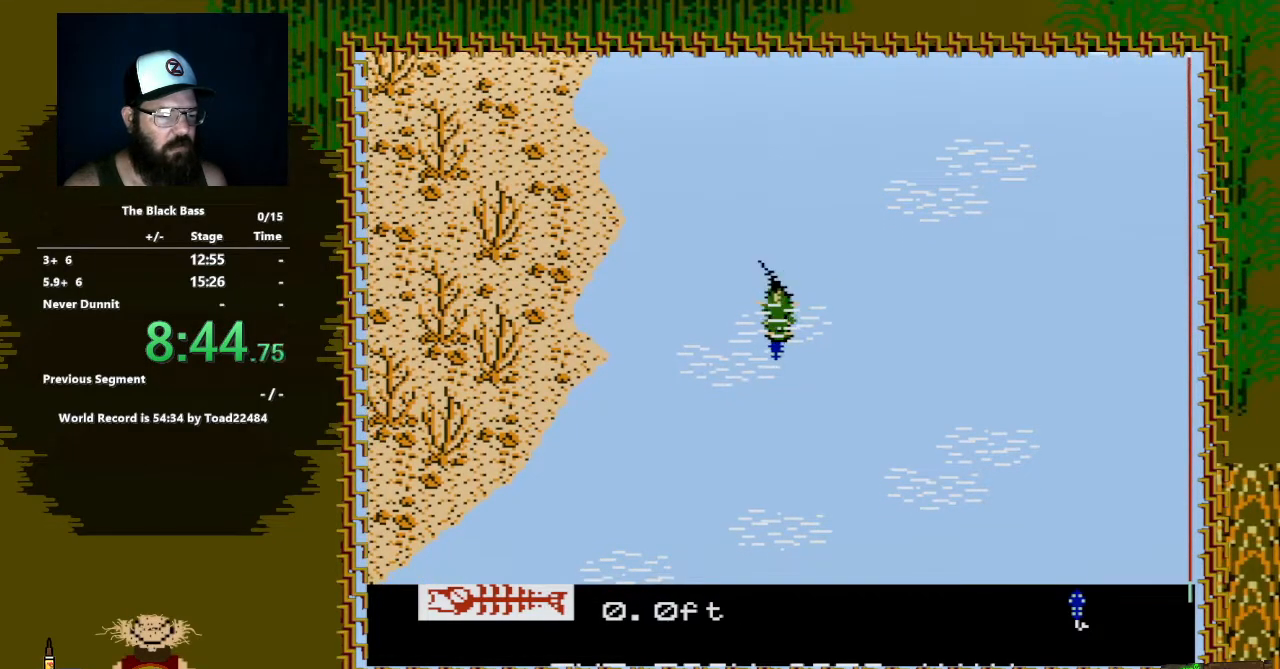
{"buttons": ["A", "DPAD_DOWN"], "events": []}
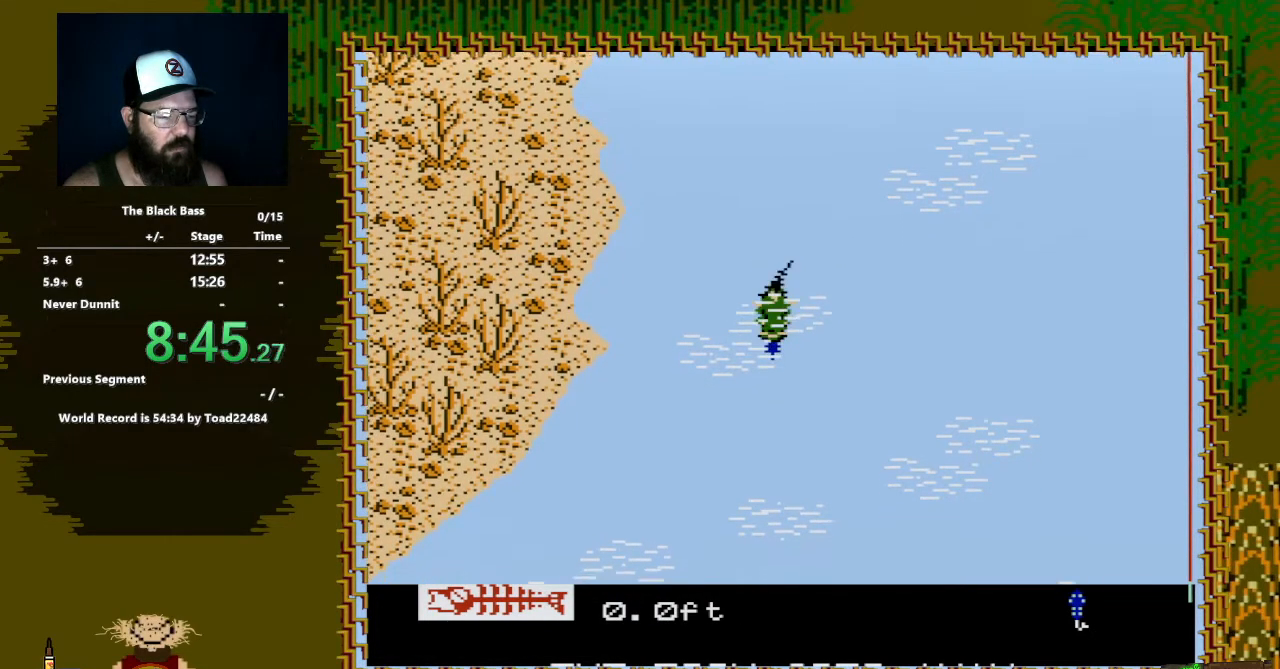
{"buttons": ["DPAD_DOWN"], "events": [[150, "A", "up"]]}
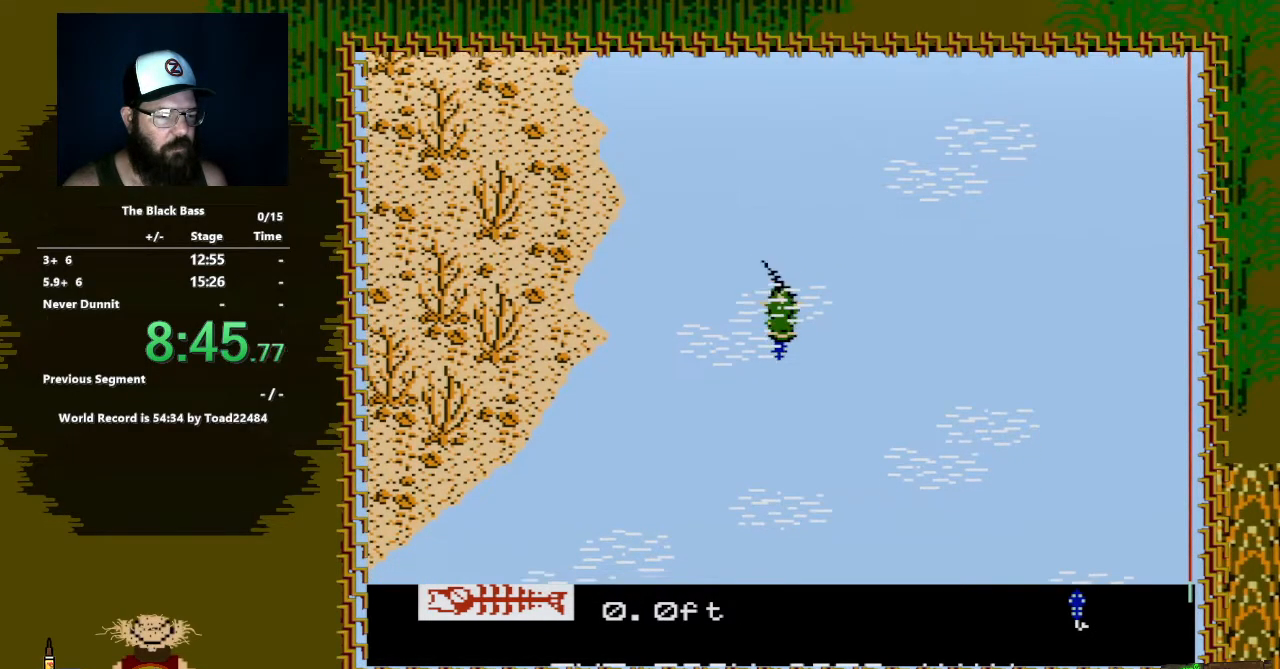
{"buttons": ["DPAD_DOWN"], "events": []}
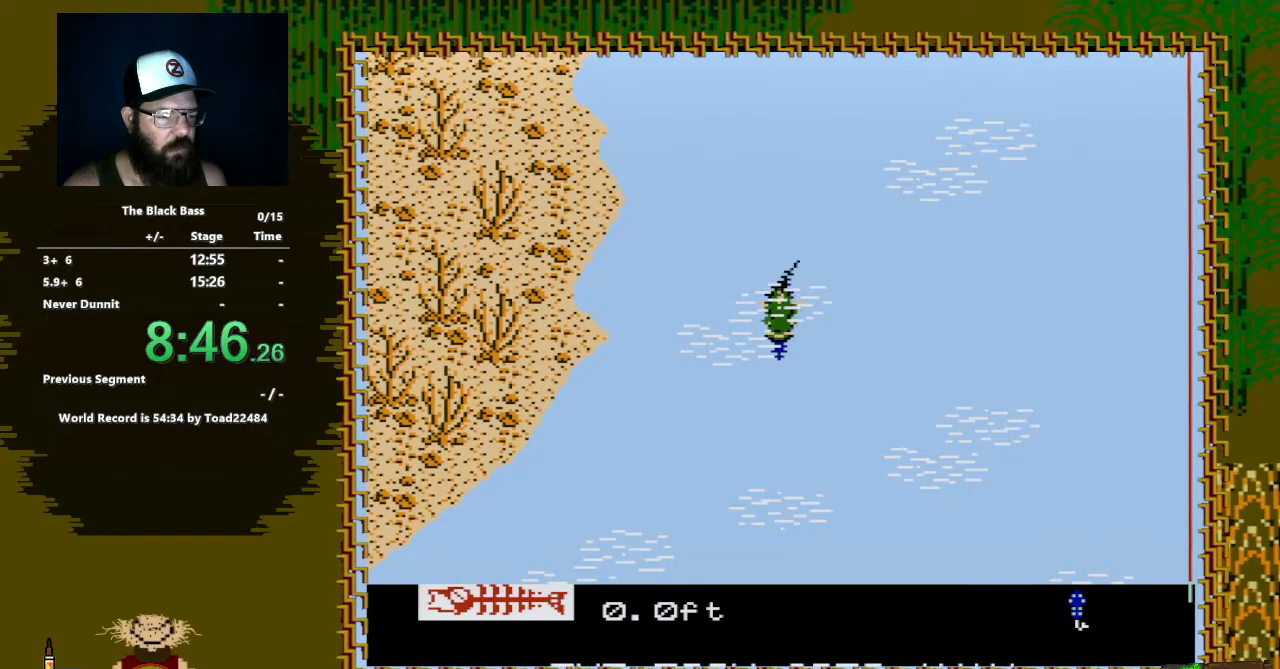
{"buttons": ["A", "DPAD_DOWN"], "events": [[367, "A", "down"]]}
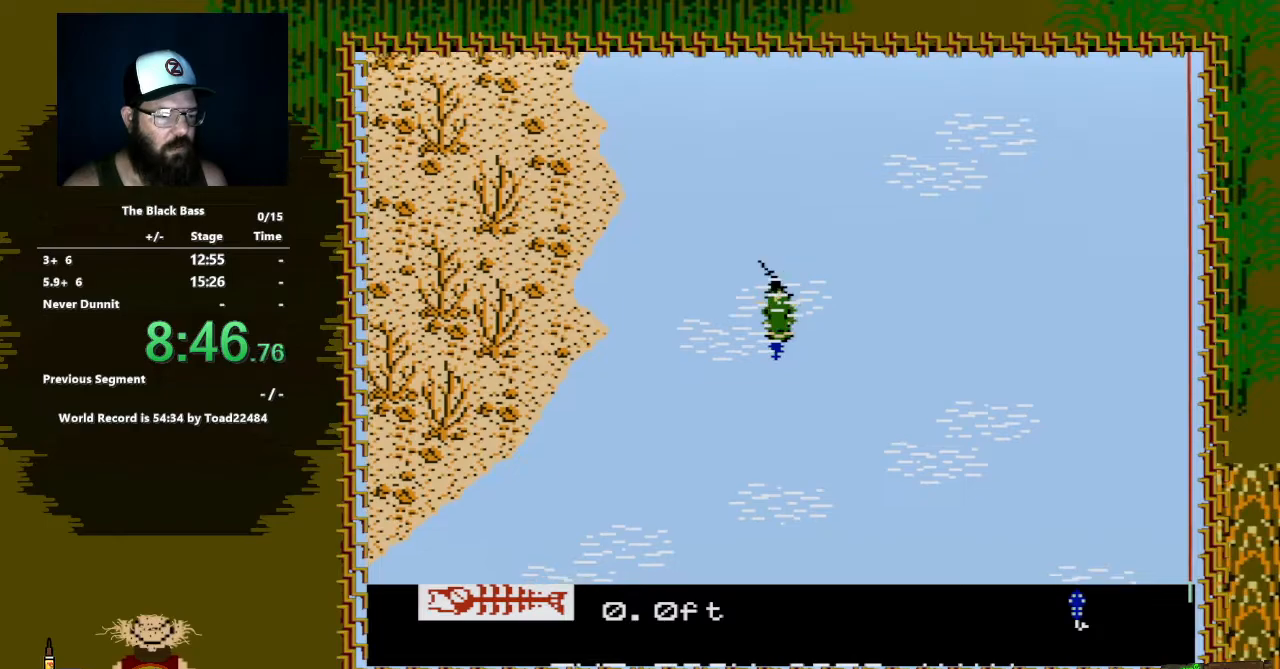
{"buttons": ["A", "DPAD_DOWN"], "events": []}
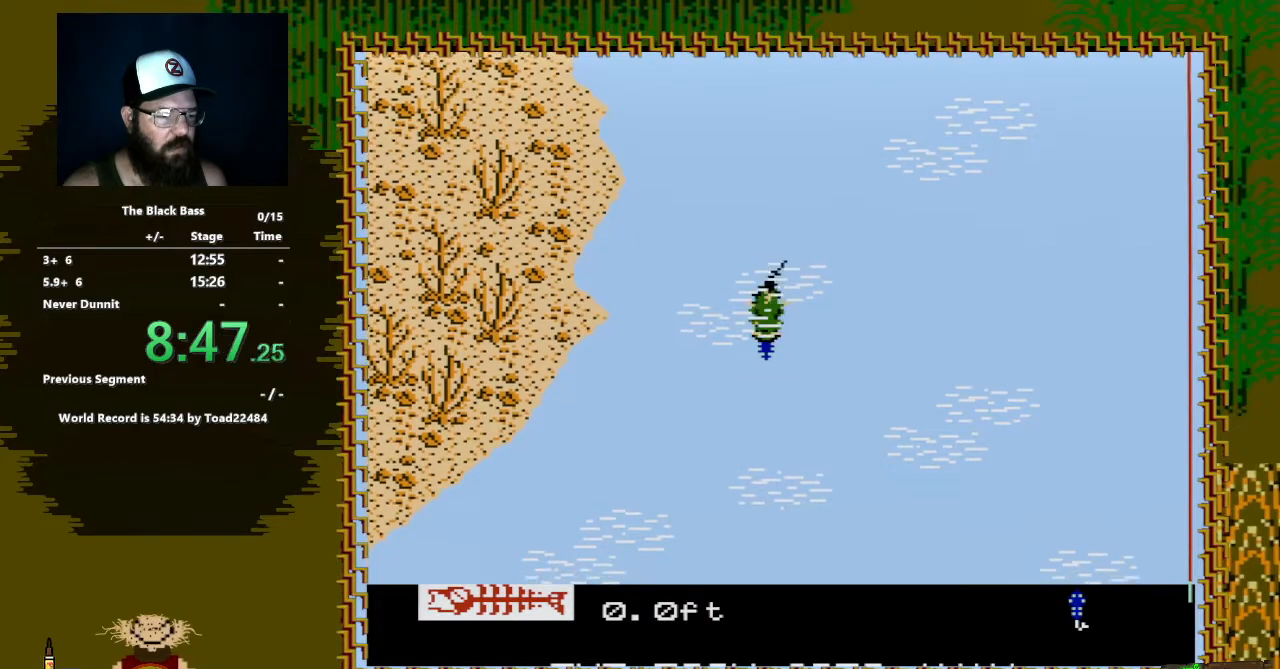
{"buttons": ["A", "DPAD_DOWN", "DPAD_RIGHT"], "events": [[283, "DPAD_RIGHT", "down"]]}
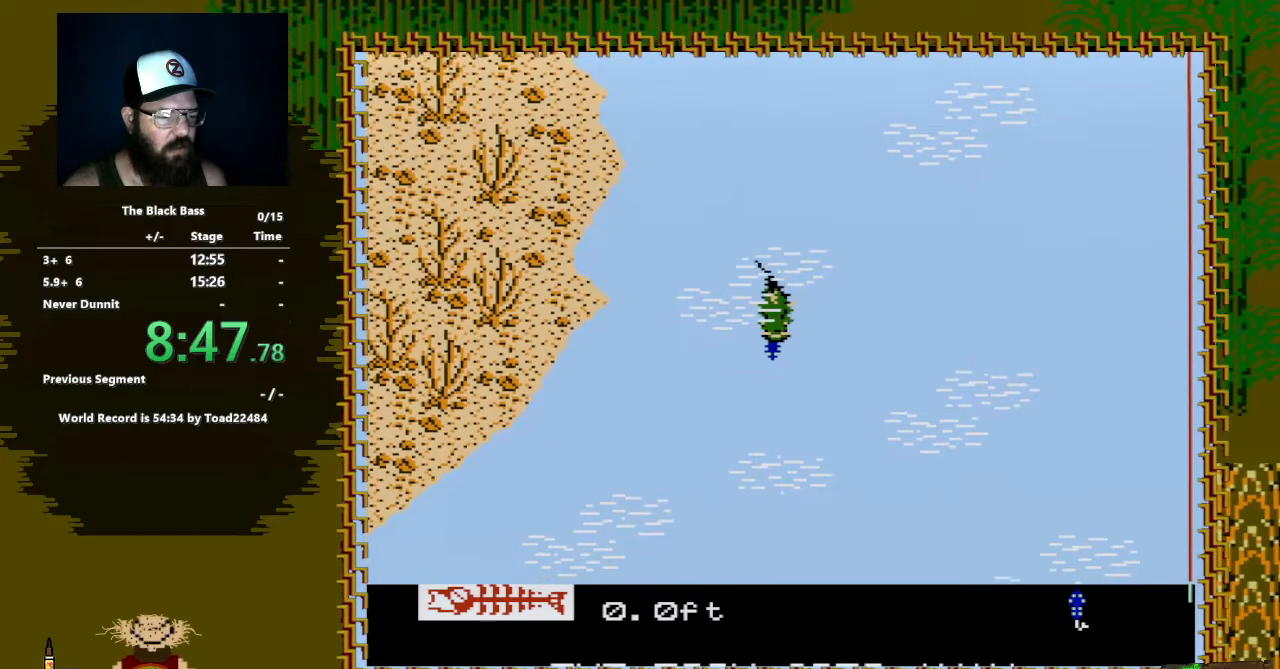
{"buttons": ["DPAD_DOWN"], "events": [[217, "DPAD_RIGHT", "up"], [233, "A", "up"]]}
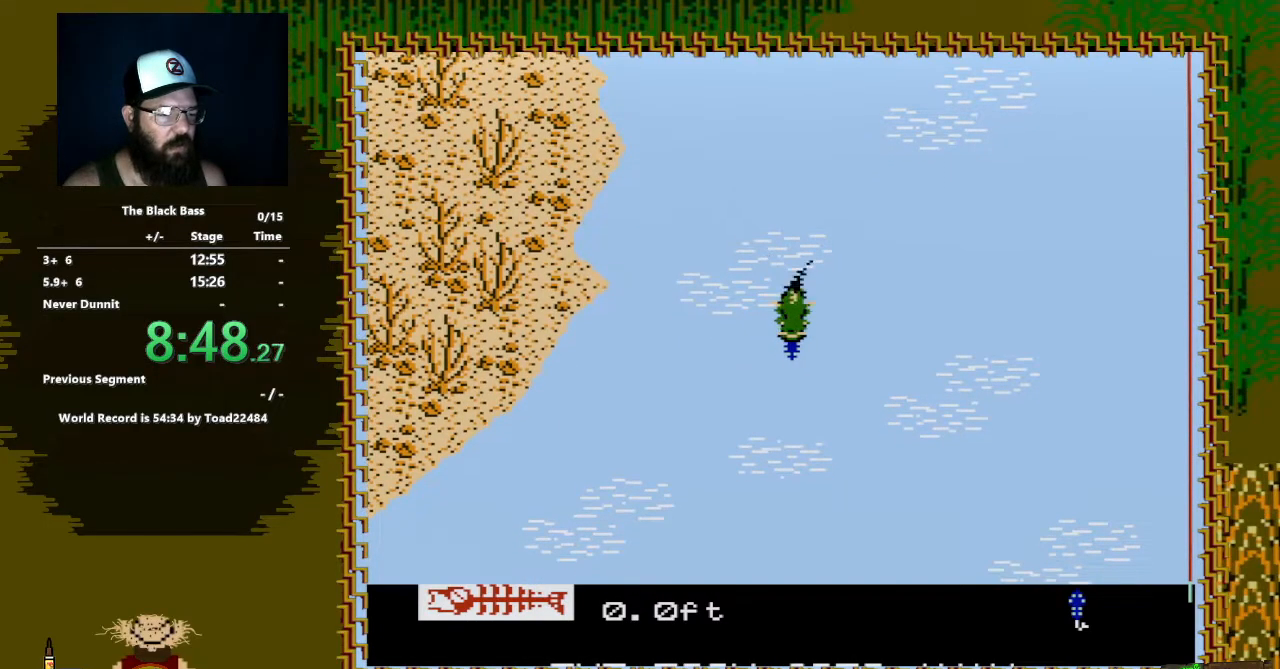
{"buttons": ["DPAD_DOWN"], "events": []}
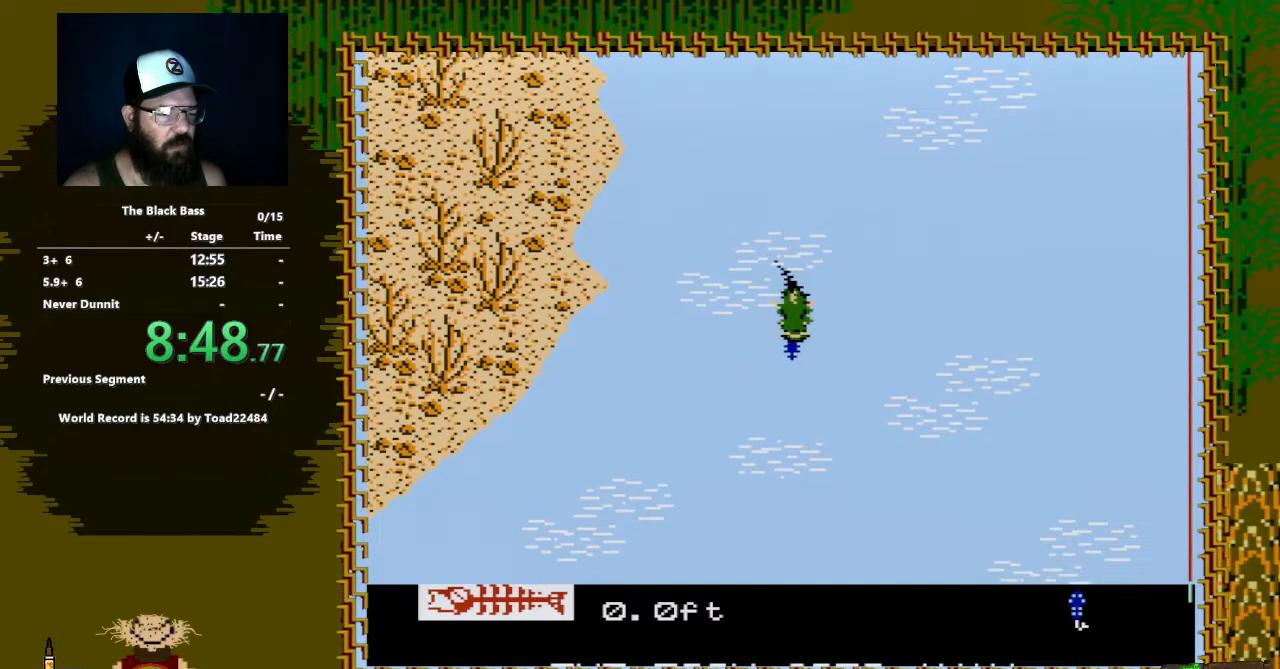
{"buttons": ["A", "DPAD_DOWN"], "events": [[317, "A", "down"]]}
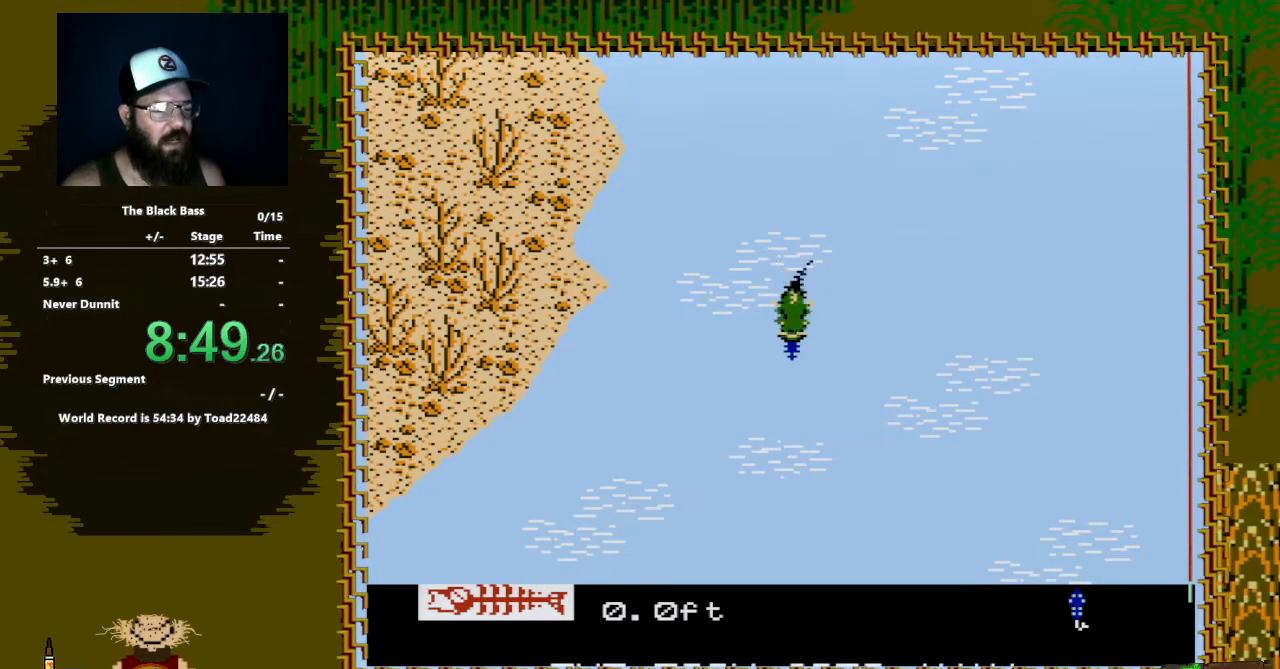
{"buttons": ["A", "DPAD_DOWN"], "events": []}
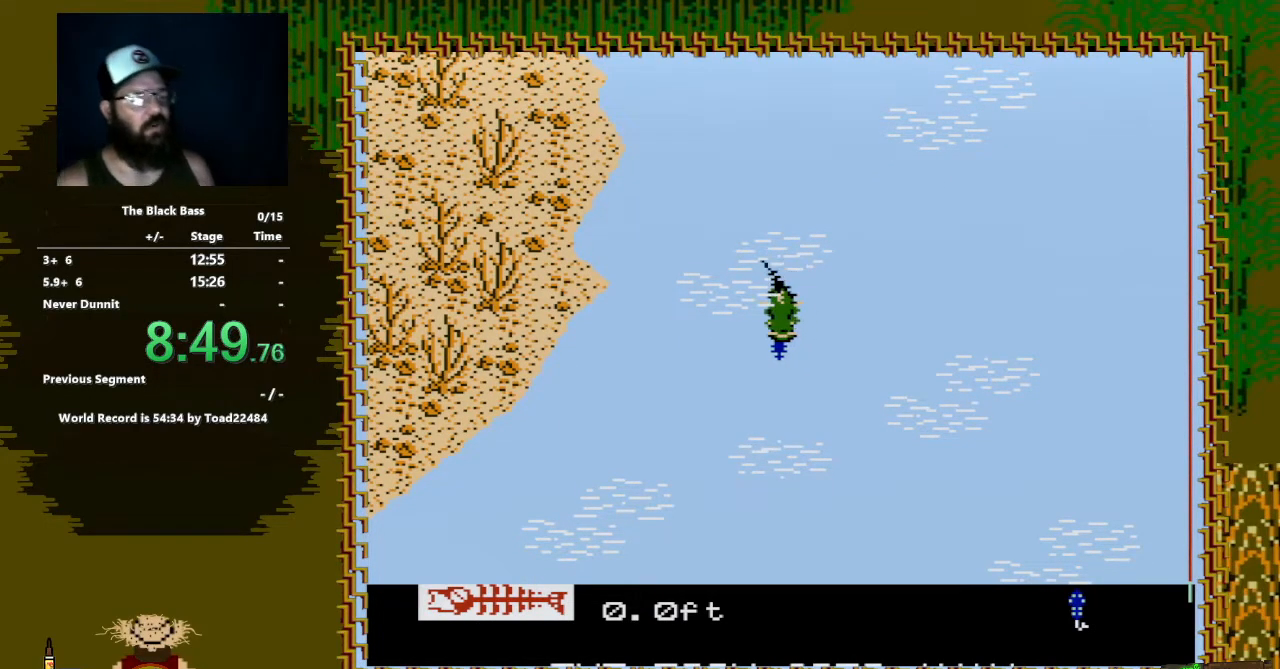
{"buttons": ["A", "DPAD_DOWN"], "events": [[50, "DPAD_LEFT", "down"], [433, "DPAD_LEFT", "up"]]}
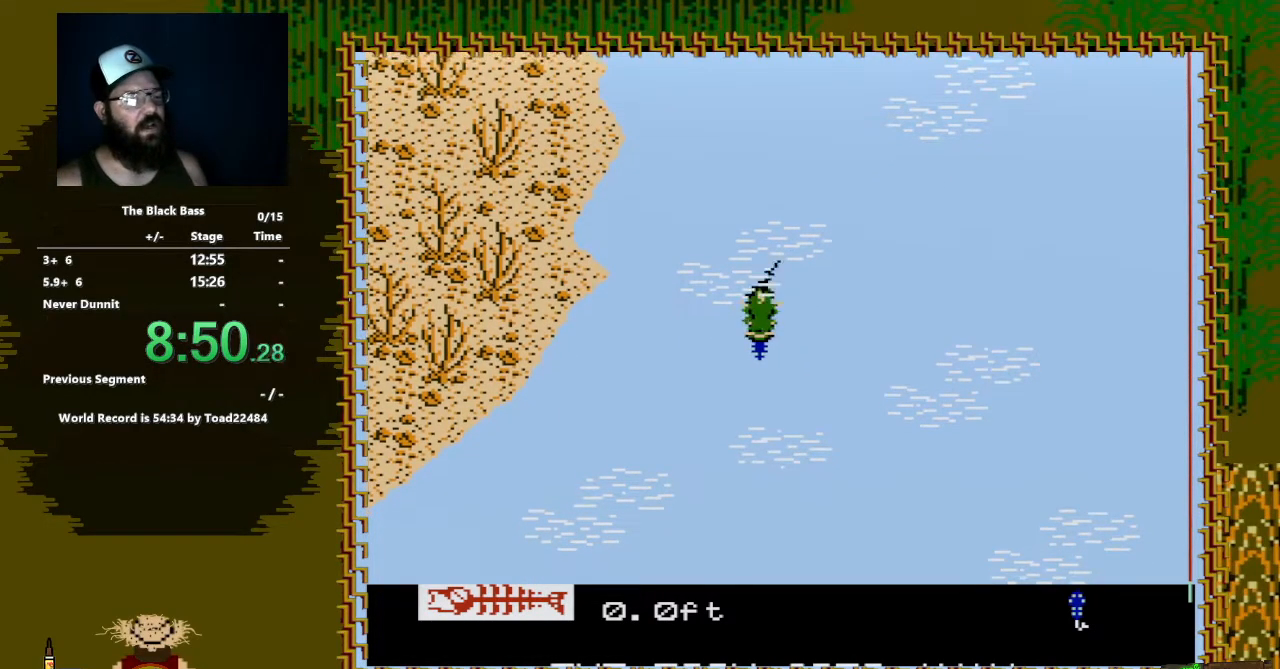
{"buttons": ["A", "DPAD_DOWN"], "events": []}
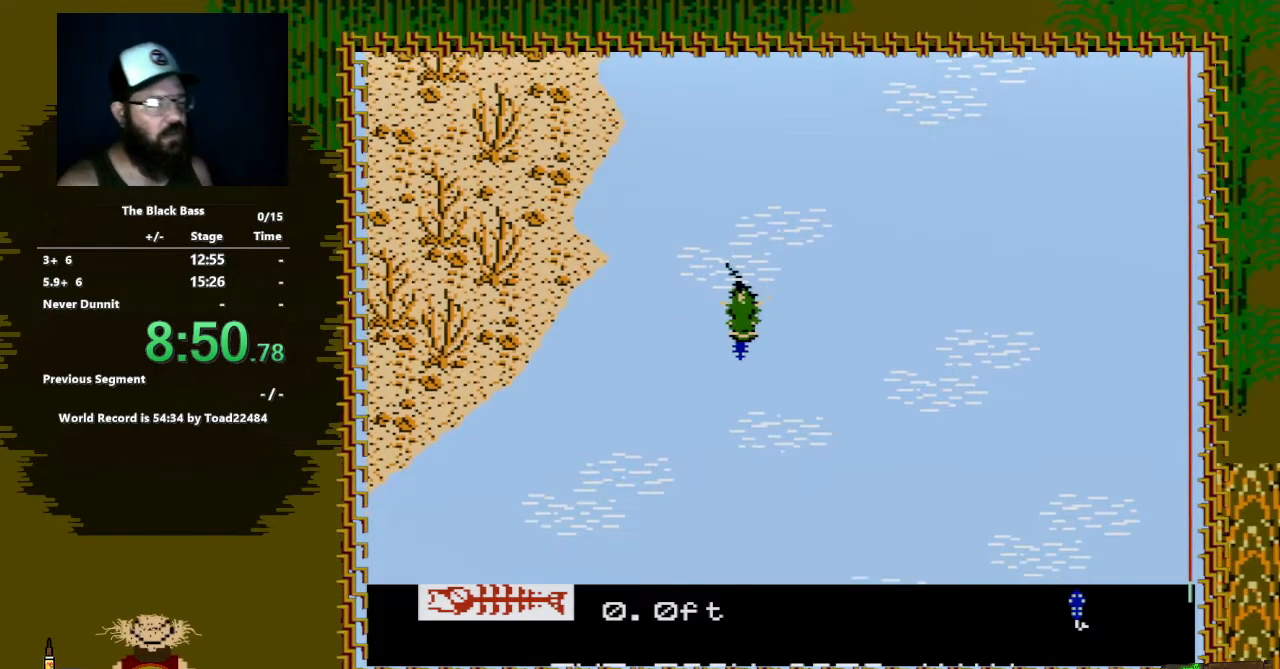
{"buttons": ["A", "DPAD_DOWN"], "events": []}
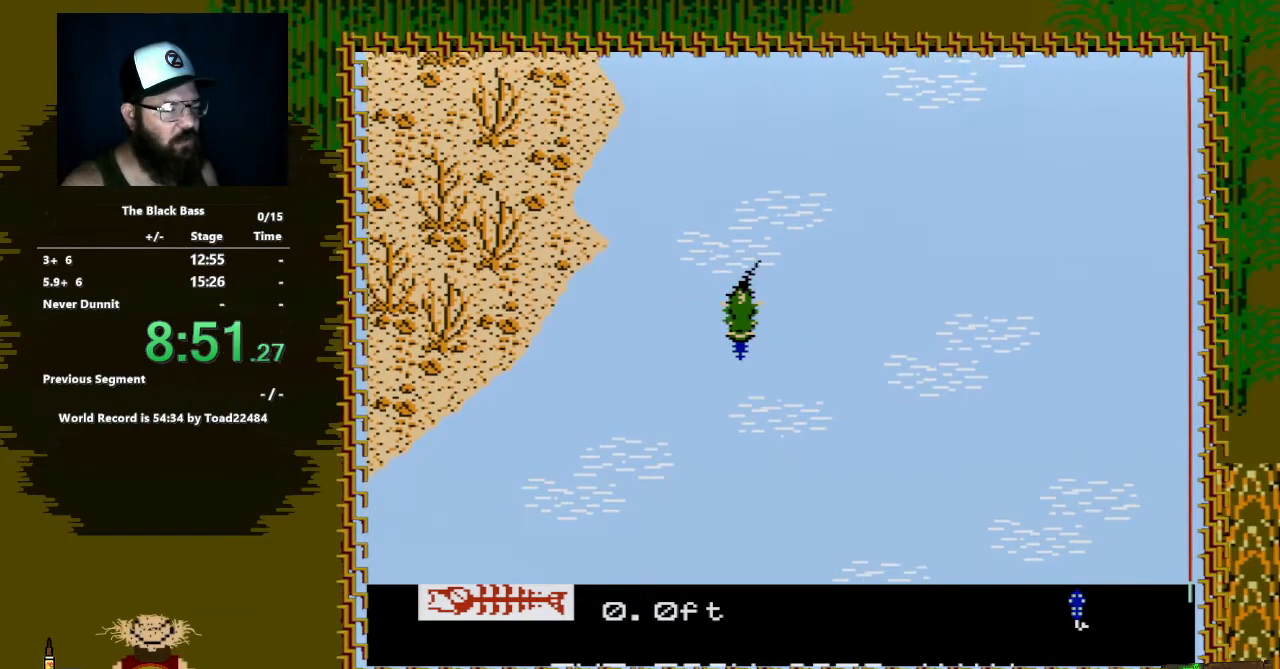
{"buttons": ["A", "DPAD_DOWN"], "events": [[67, "DPAD_RIGHT", "down"], [383, "DPAD_RIGHT", "up"]]}
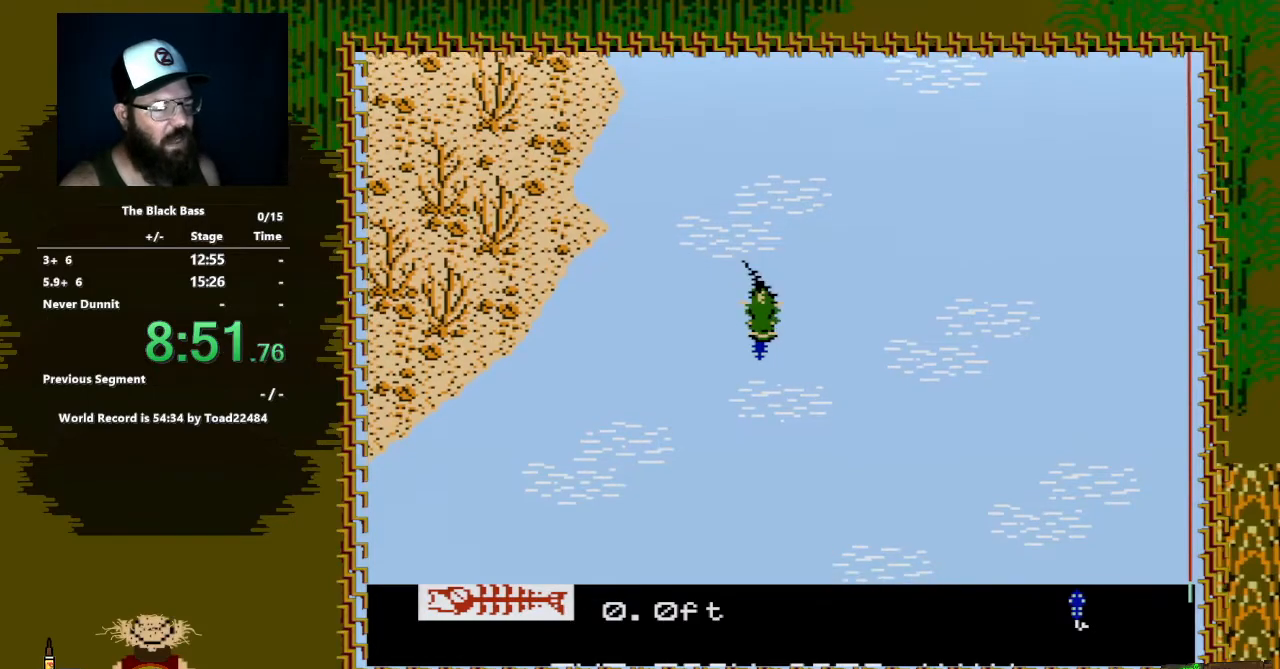
{"buttons": ["DPAD_DOWN"], "events": [[50, "A", "up"]]}